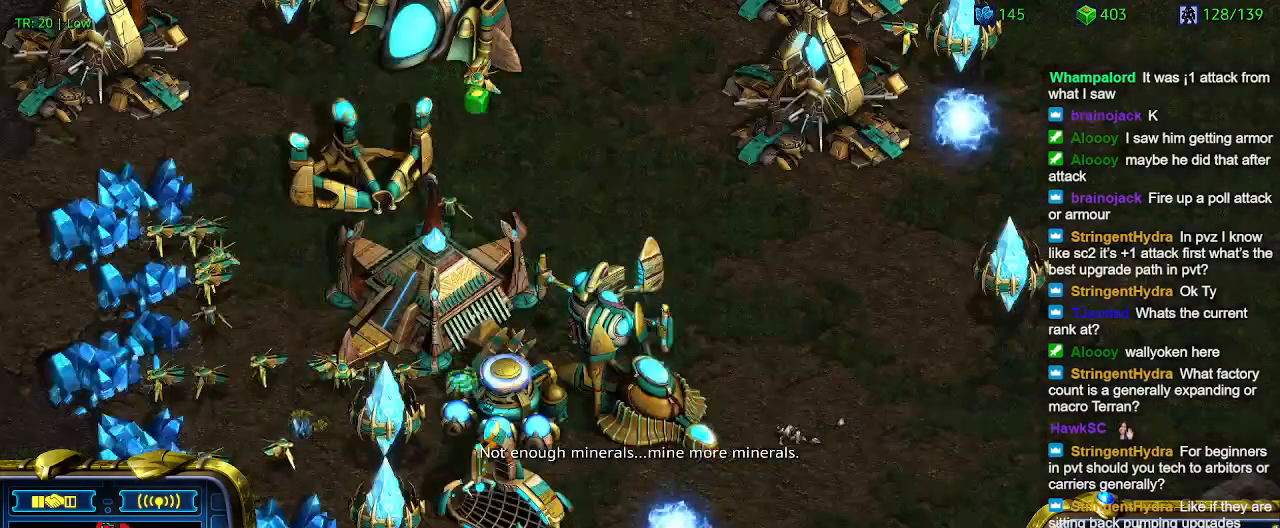
Gameplay with keyboard; each line is a JSON object with the keys held at the frame after it. "events" lists presses ("down") and releases ("up") of "1", "2", "3", "4", "5", "6", "a", "c", "ctrl", "d", "e", "f2", "f3", "q", "s", "t", "w", "x" and "z" between this image and that frame as [ms after this image, input, new state], when the widget could be followed in between. No other keys are recorded. Mouse input is not recorded.
{"keys": [], "events": []}
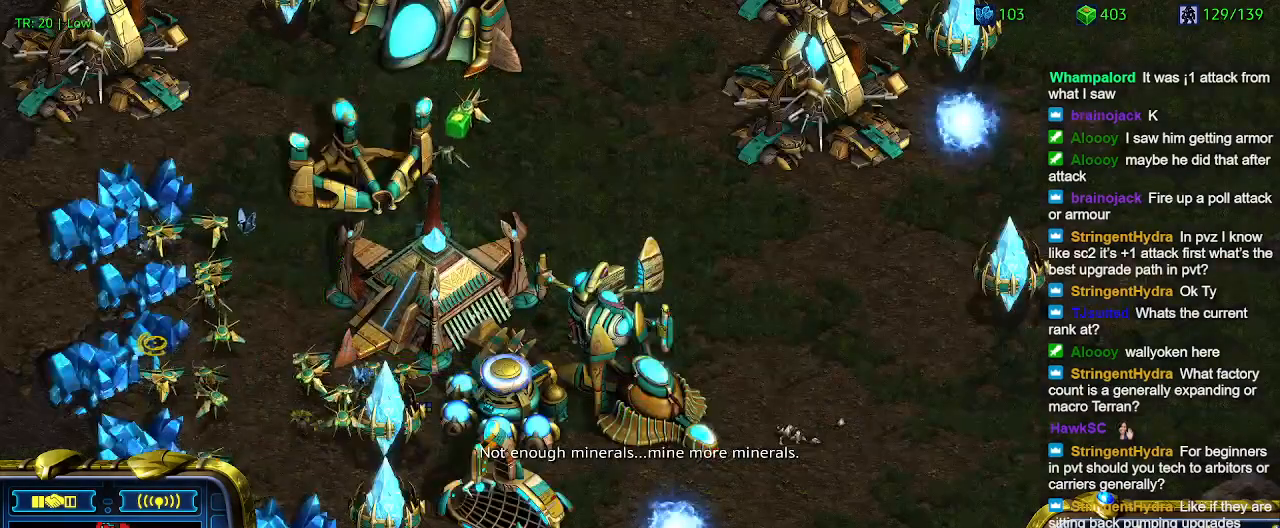
{"keys": [], "events": []}
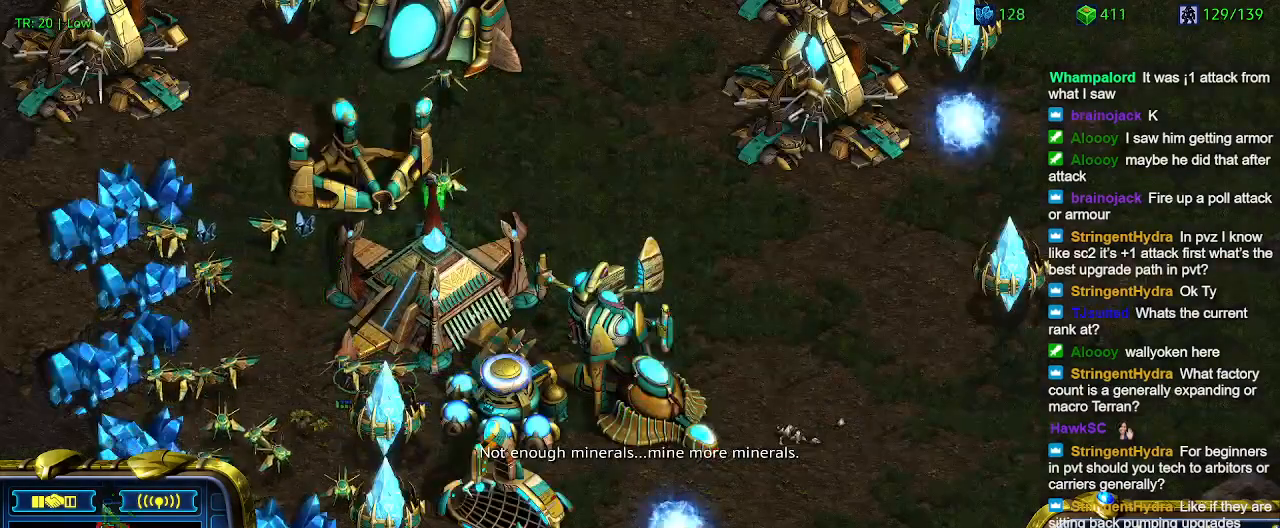
{"keys": [], "events": []}
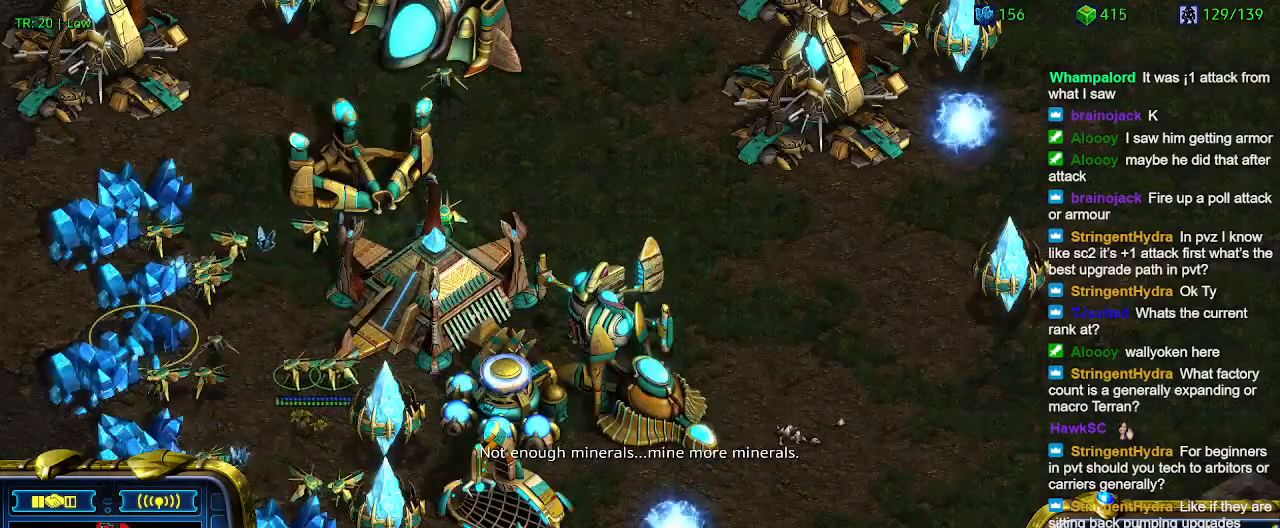
{"keys": [], "events": []}
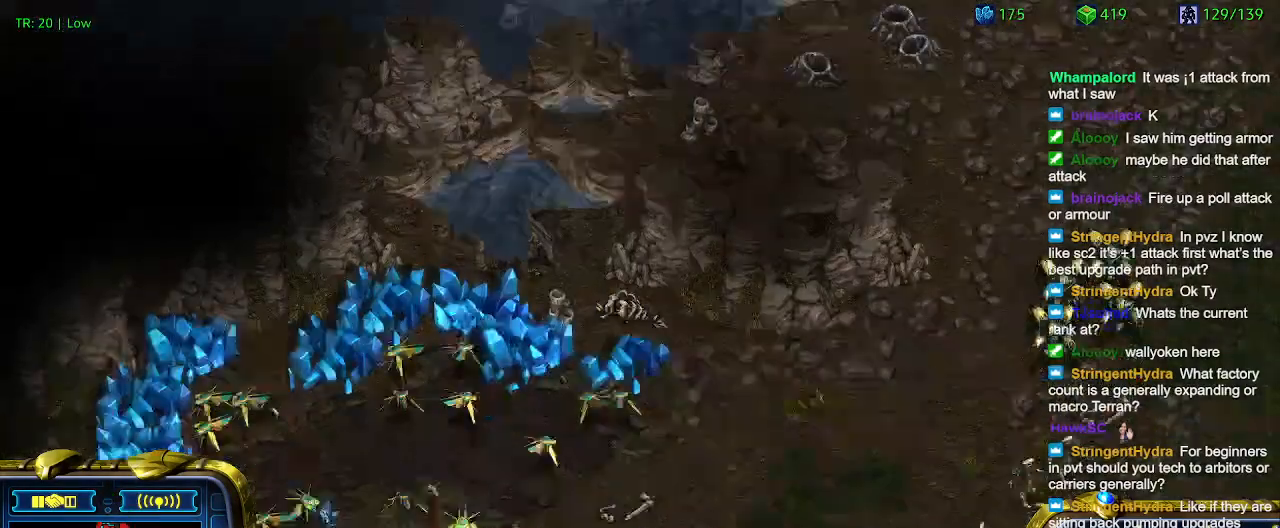
{"keys": [], "events": []}
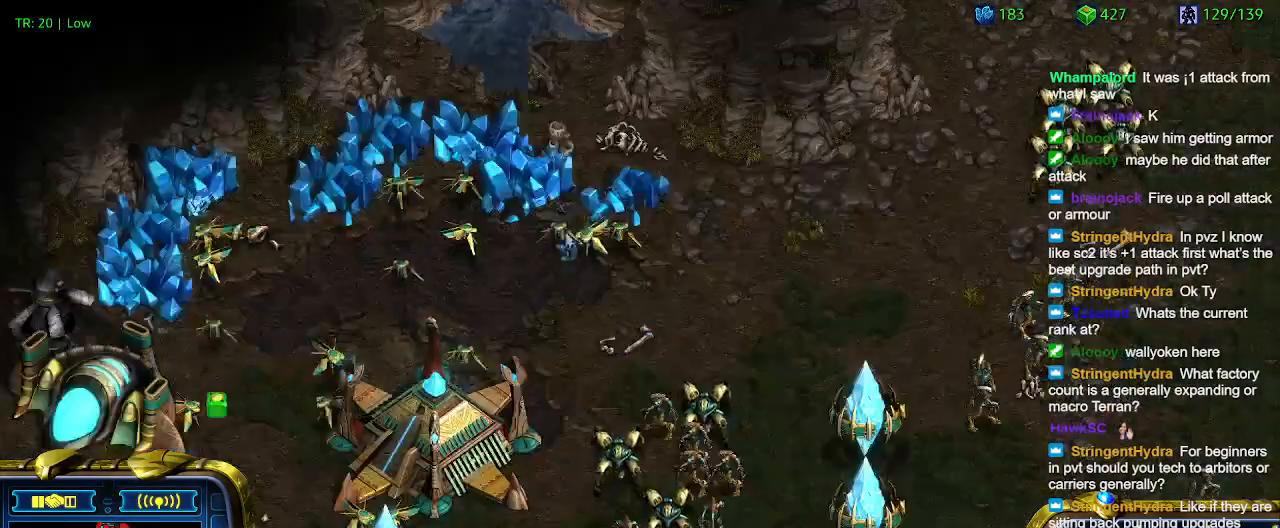
{"keys": [], "events": []}
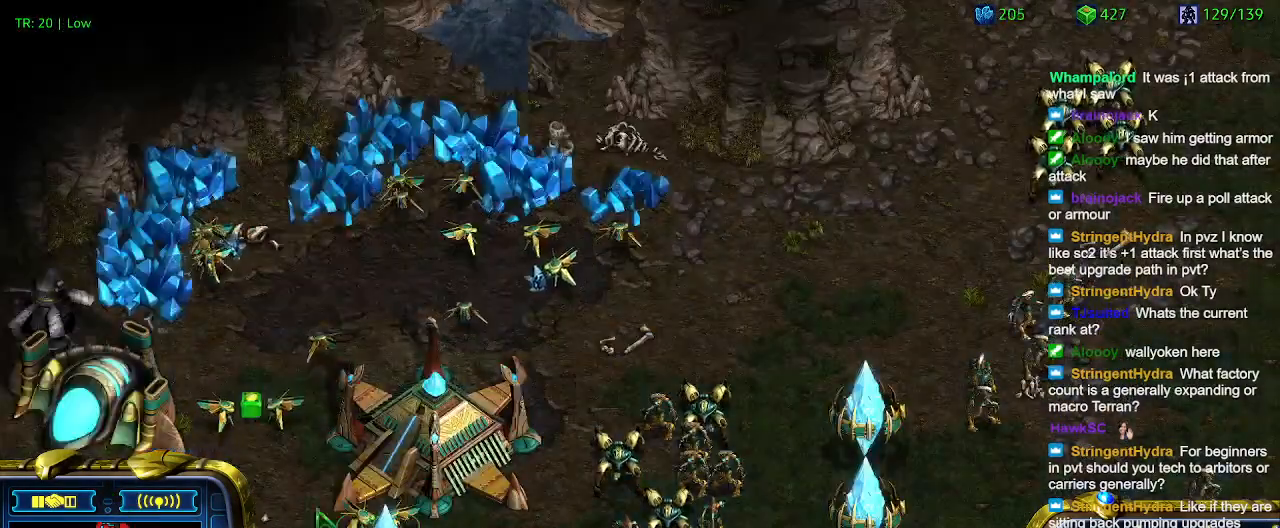
{"keys": [], "events": []}
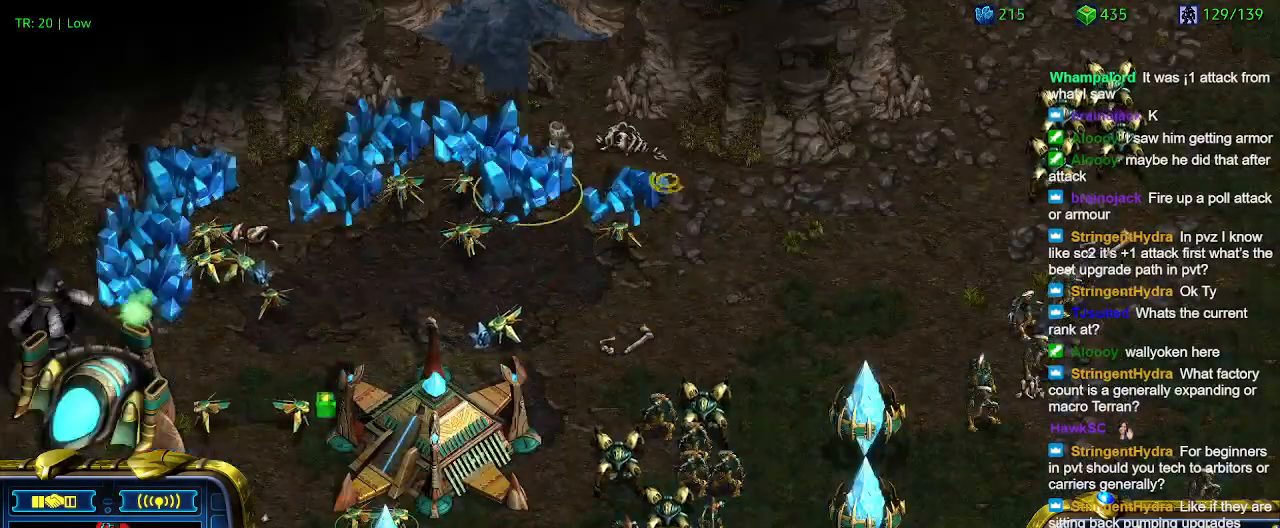
{"keys": ["ctrl"], "events": [[367, "ctrl", "down"]]}
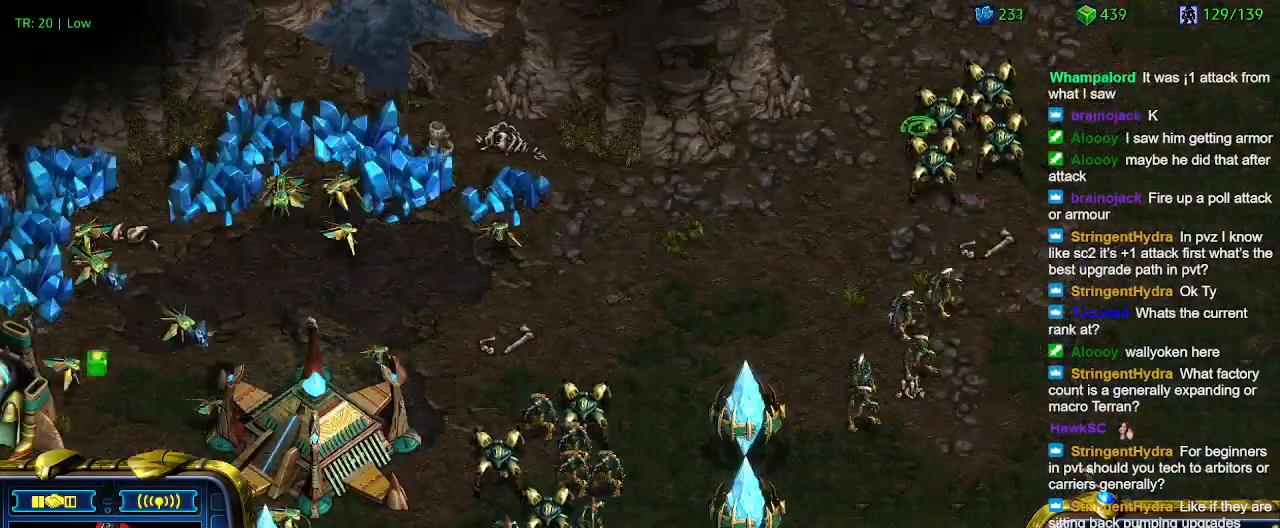
{"keys": ["a"], "events": [[333, "1", "down"], [433, "1", "up"], [433, "ctrl", "up"], [500, "a", "down"]]}
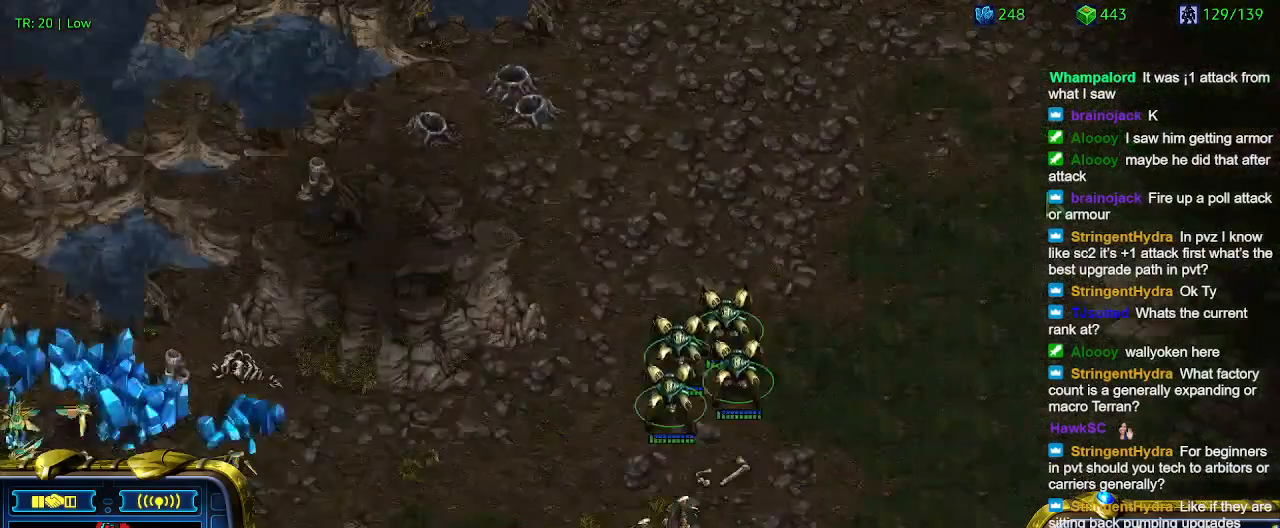
{"keys": [], "events": [[167, "a", "up"]]}
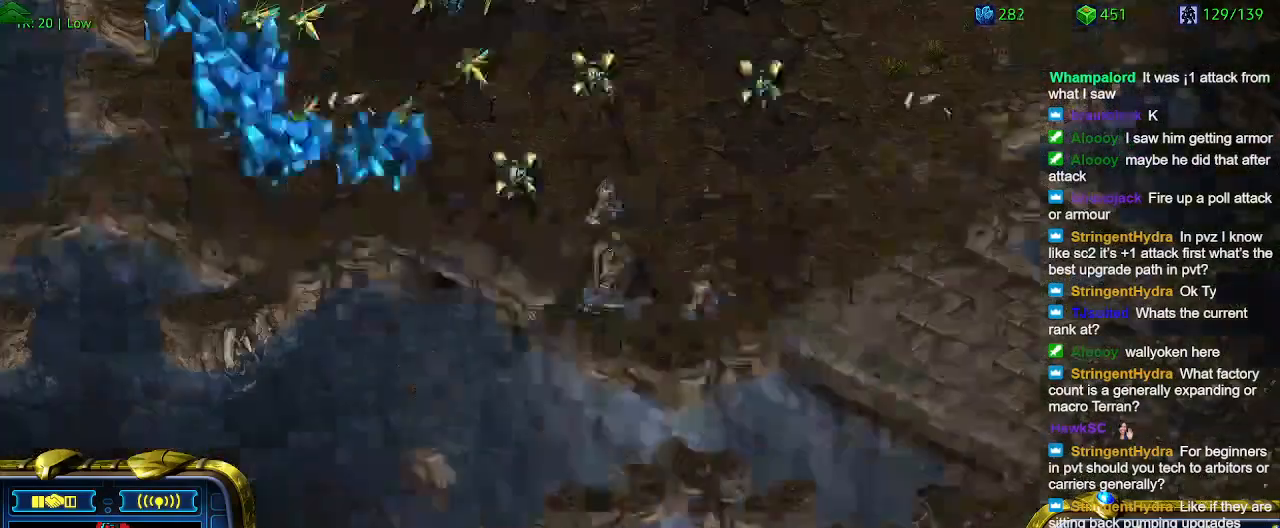
{"keys": [], "events": []}
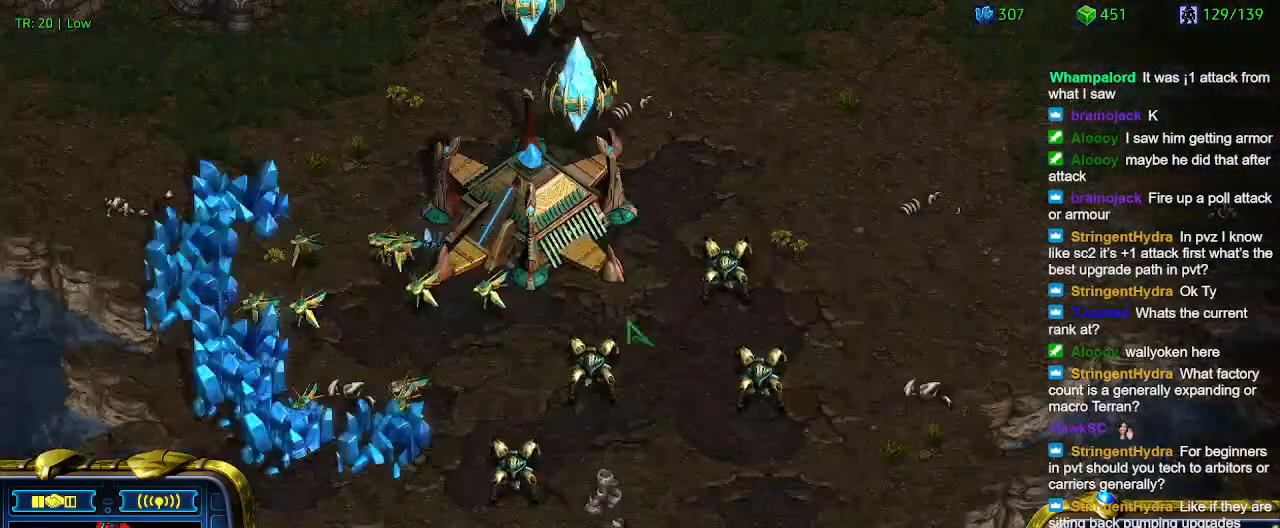
{"keys": ["ctrl"], "events": [[333, "ctrl", "down"]]}
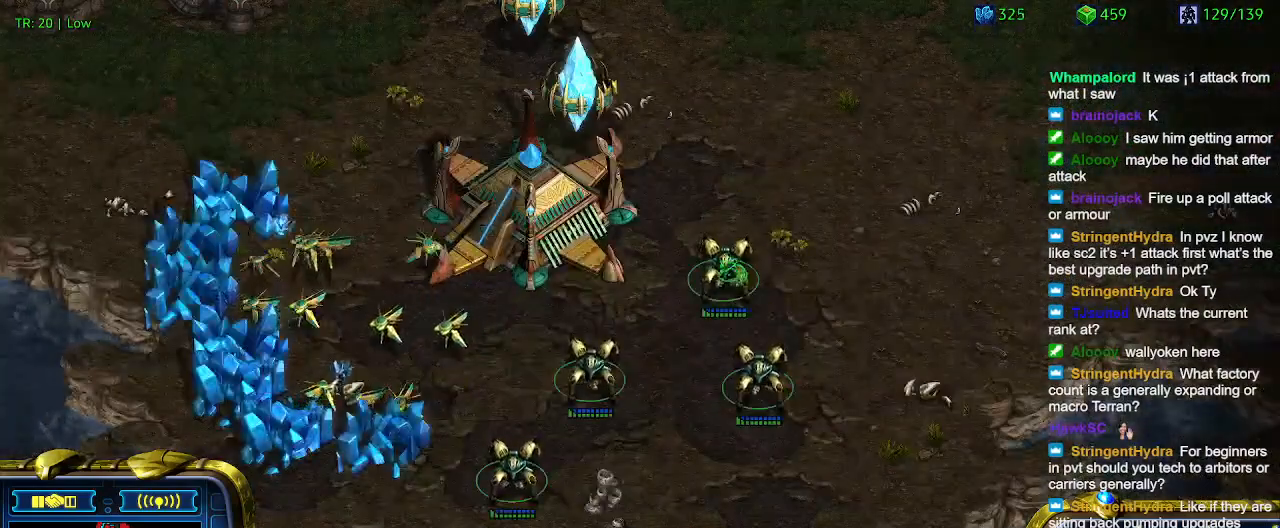
{"keys": [], "events": [[167, "2", "down"], [200, "2", "up"], [200, "ctrl", "up"], [333, "a", "down"], [433, "a", "up"]]}
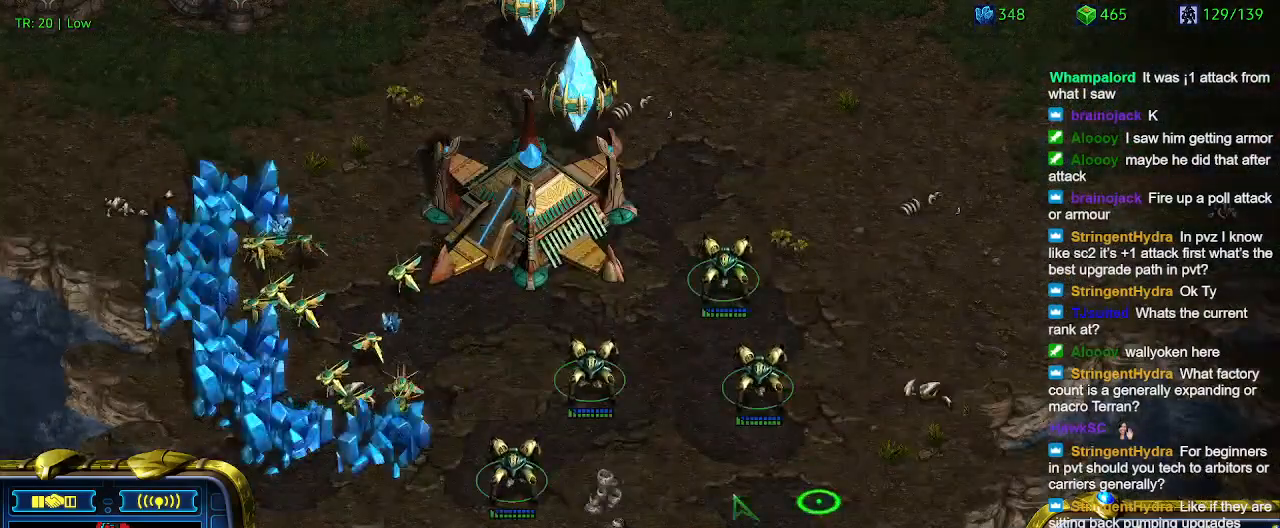
{"keys": [], "events": []}
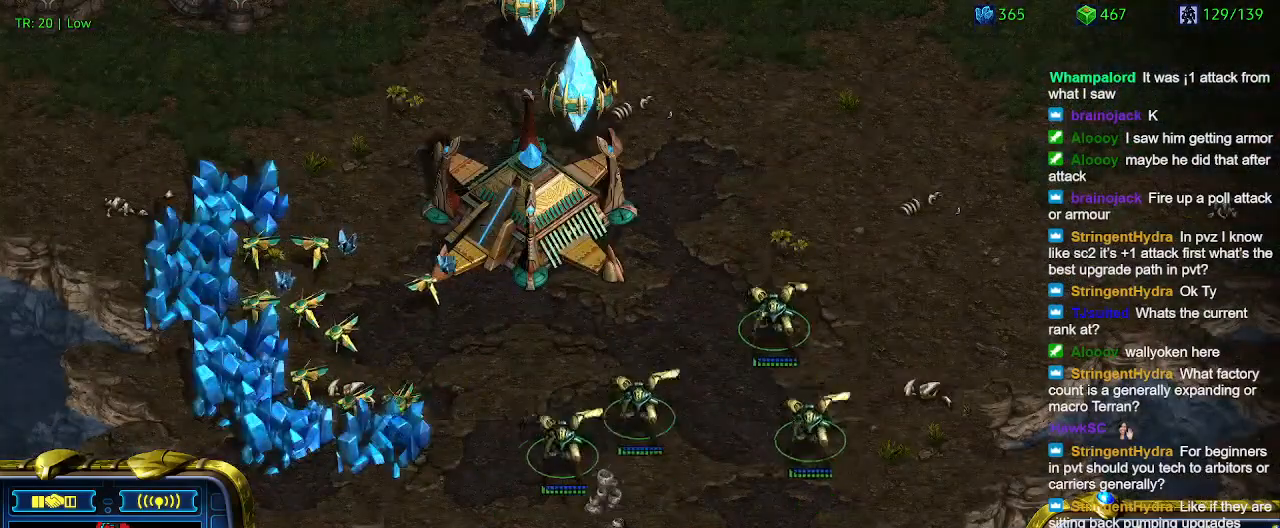
{"keys": [], "events": []}
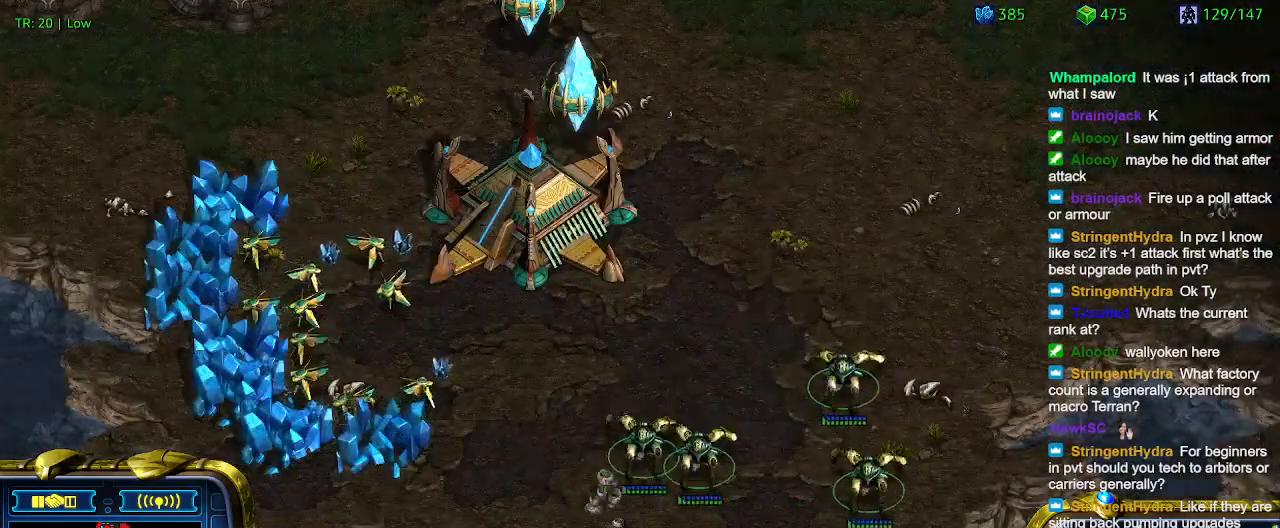
{"keys": [], "events": []}
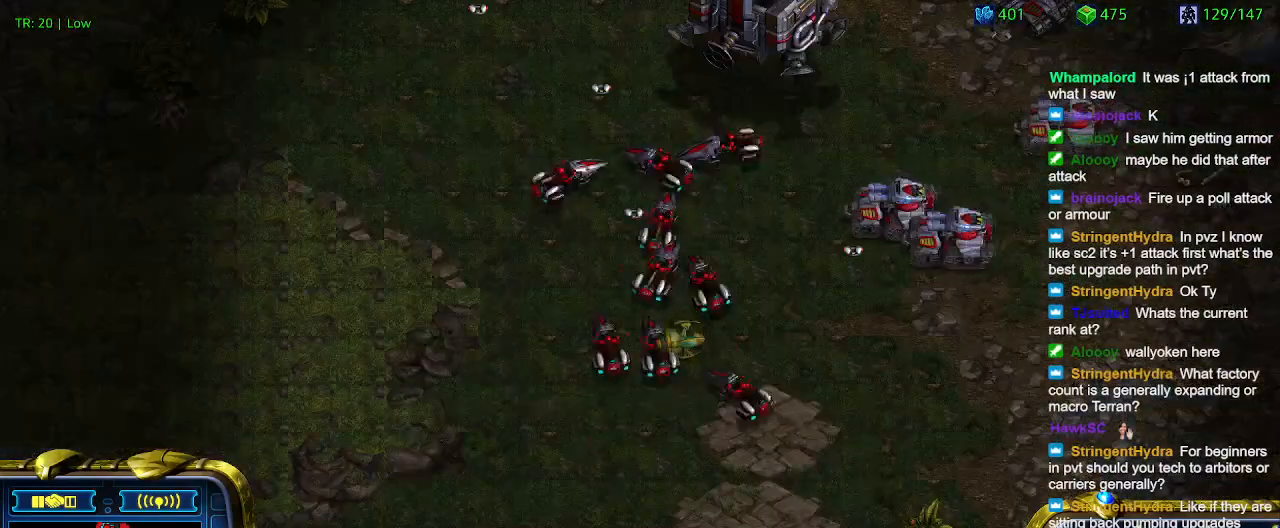
{"keys": [], "events": [[400, "1", "down"], [500, "1", "up"]]}
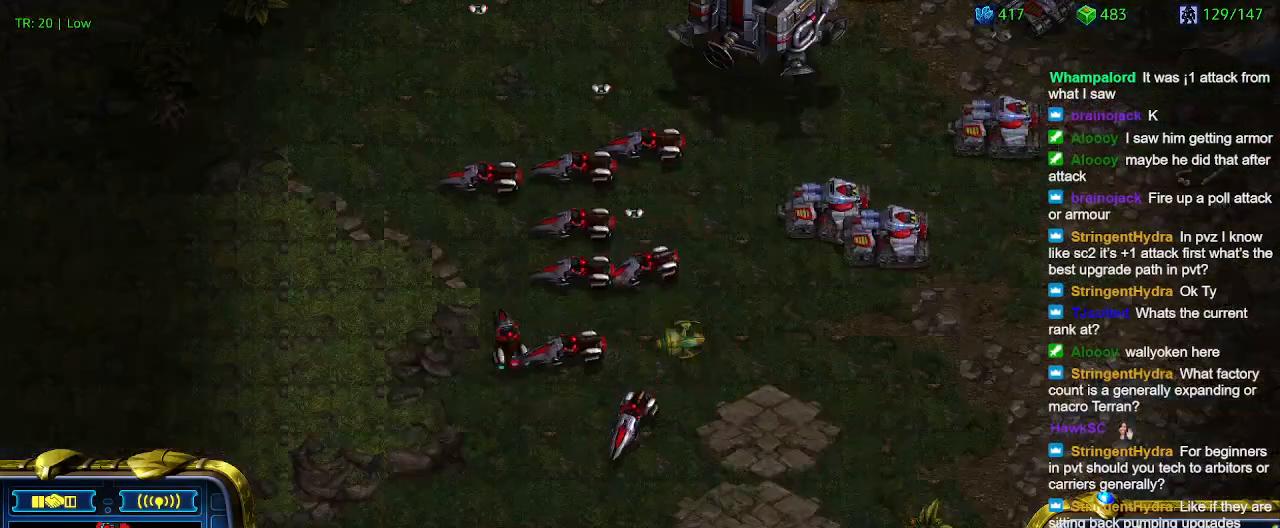
{"keys": ["a"], "events": [[100, "a", "down"], [200, "a", "up"], [333, "2", "down"], [367, "2", "up"], [467, "a", "down"]]}
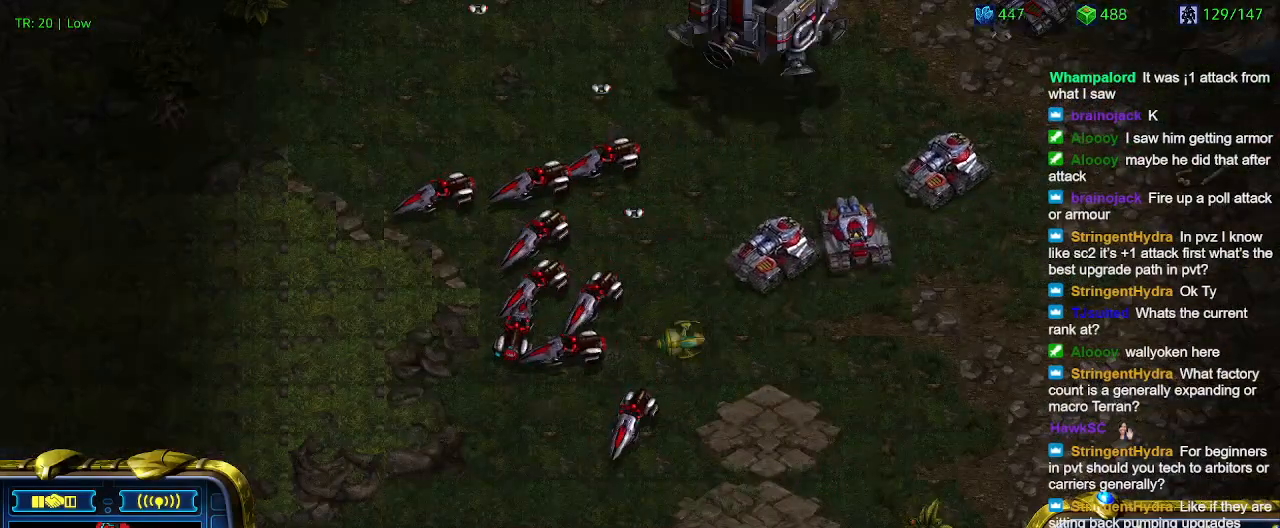
{"keys": [], "events": [[67, "a", "up"]]}
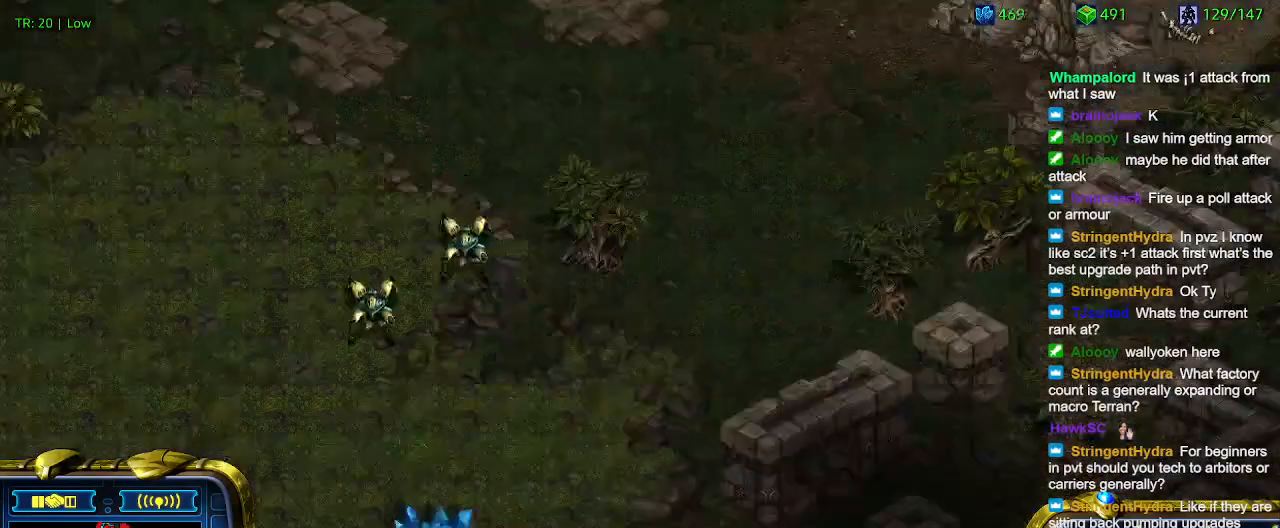
{"keys": [], "events": []}
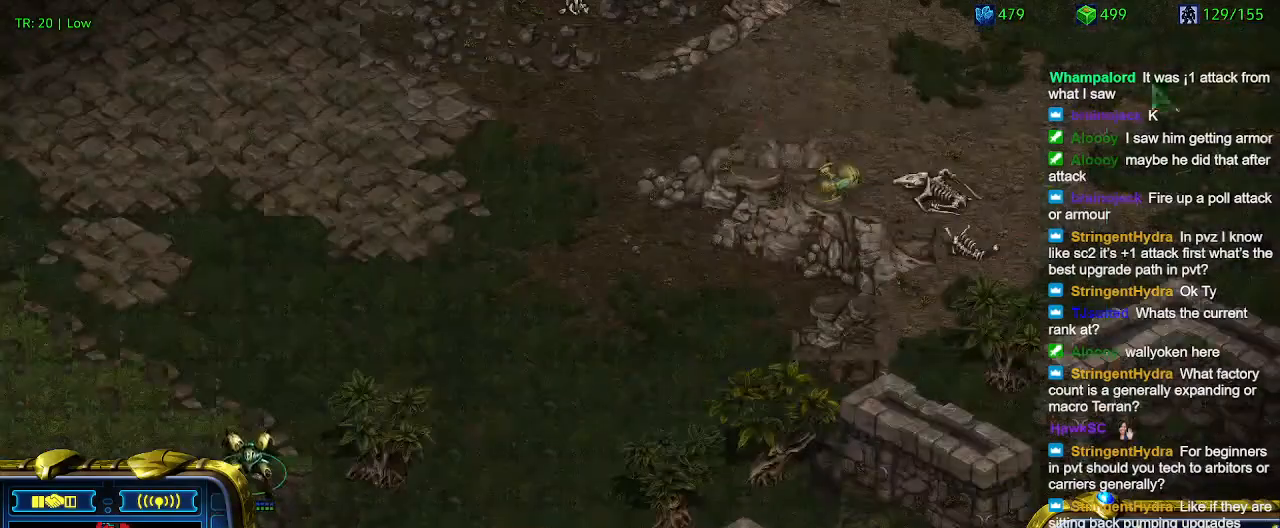
{"keys": ["1"], "events": [[333, "ctrl", "down"], [367, "2", "down"], [467, "2", "up"], [467, "ctrl", "up"], [500, "1", "down"]]}
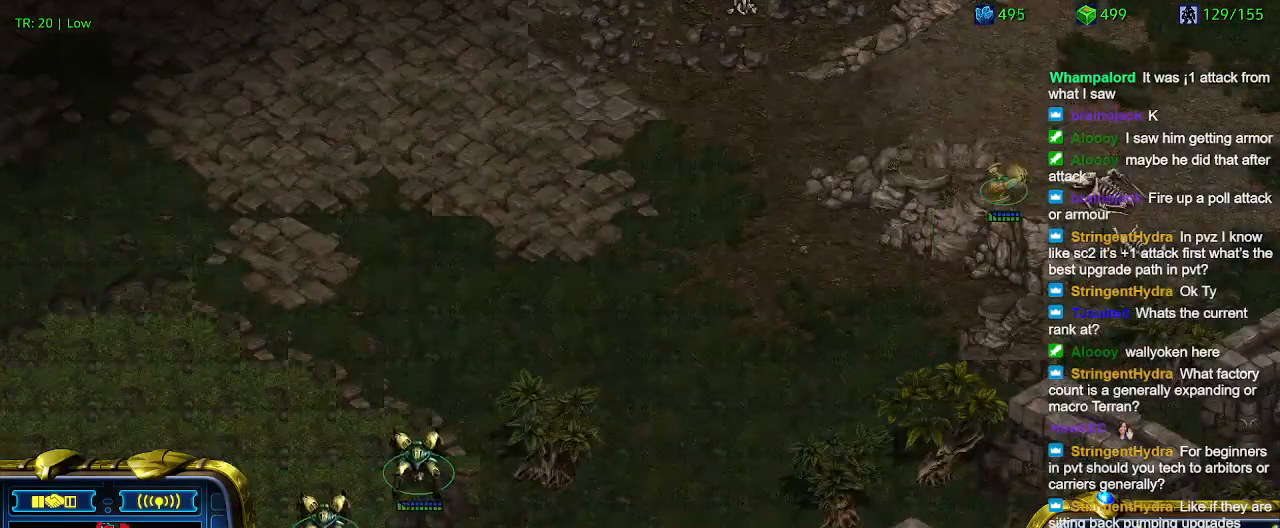
{"keys": [], "events": [[100, "1", "up"], [167, "a", "down"], [300, "a", "up"], [400, "2", "down"], [433, "2", "up"]]}
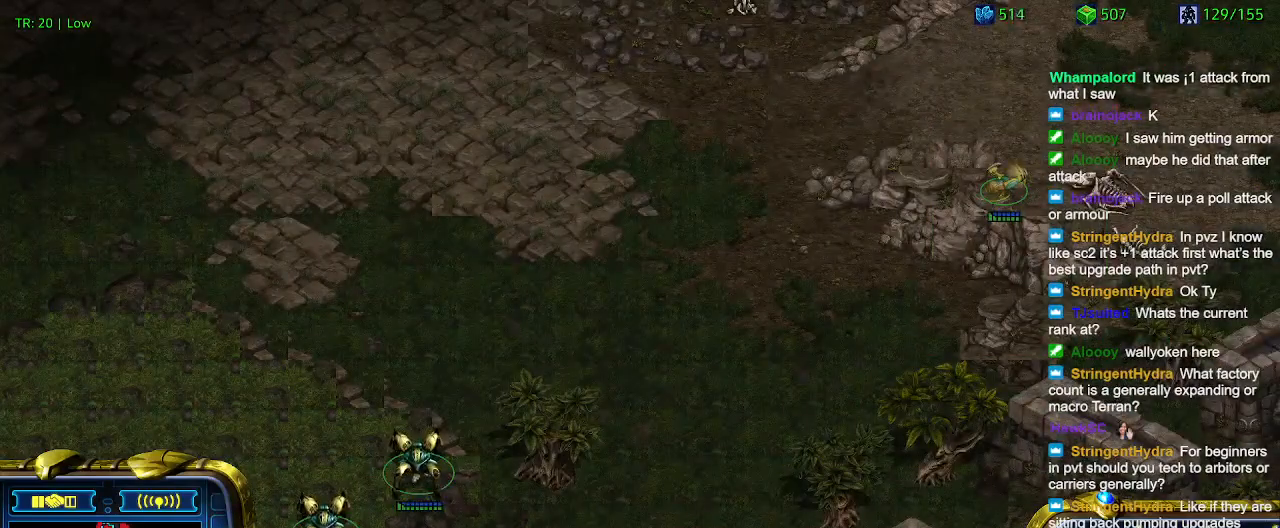
{"keys": [], "events": [[33, "a", "down"], [167, "a", "up"]]}
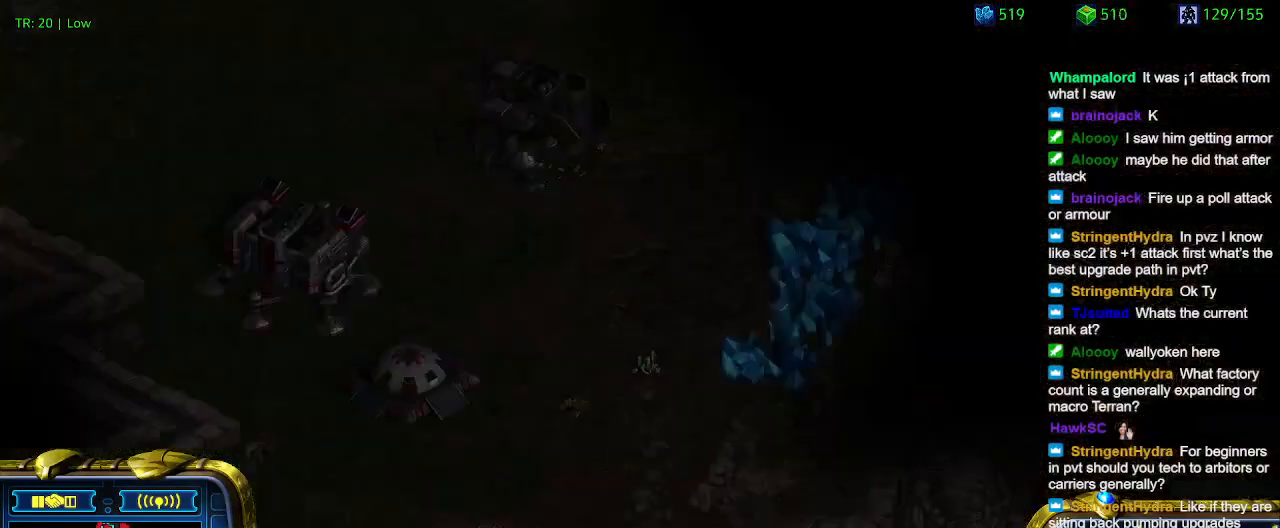
{"keys": [], "events": []}
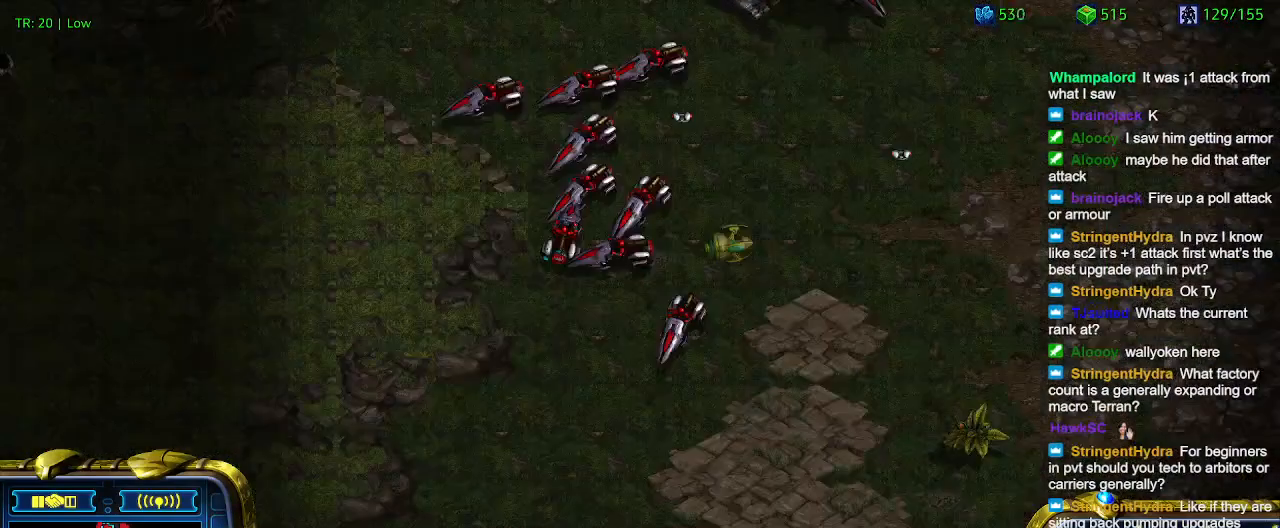
{"keys": [], "events": []}
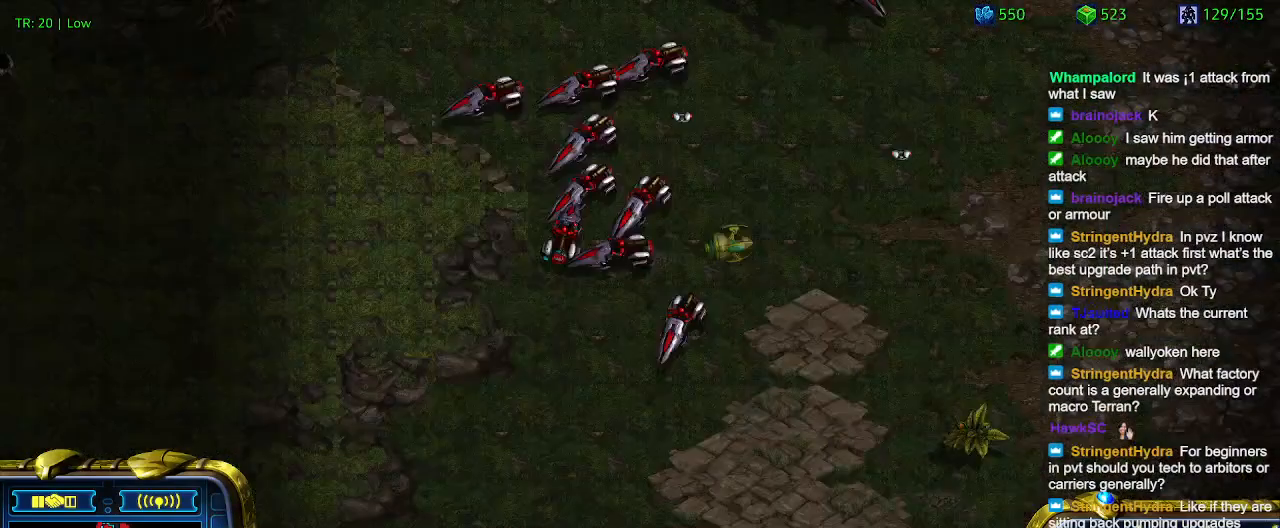
{"keys": [], "events": []}
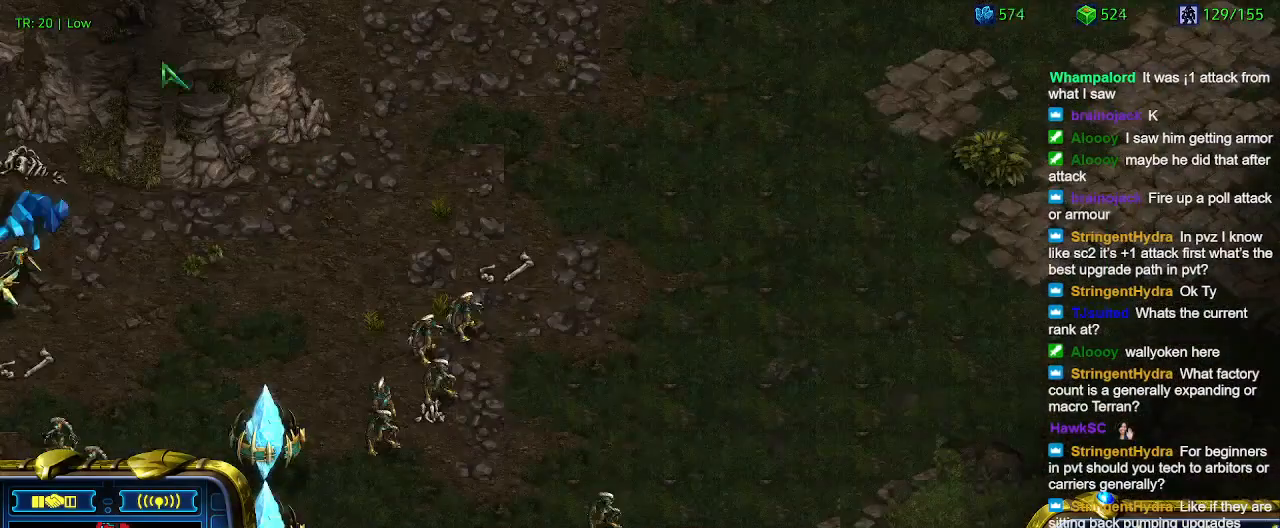
{"keys": [], "events": []}
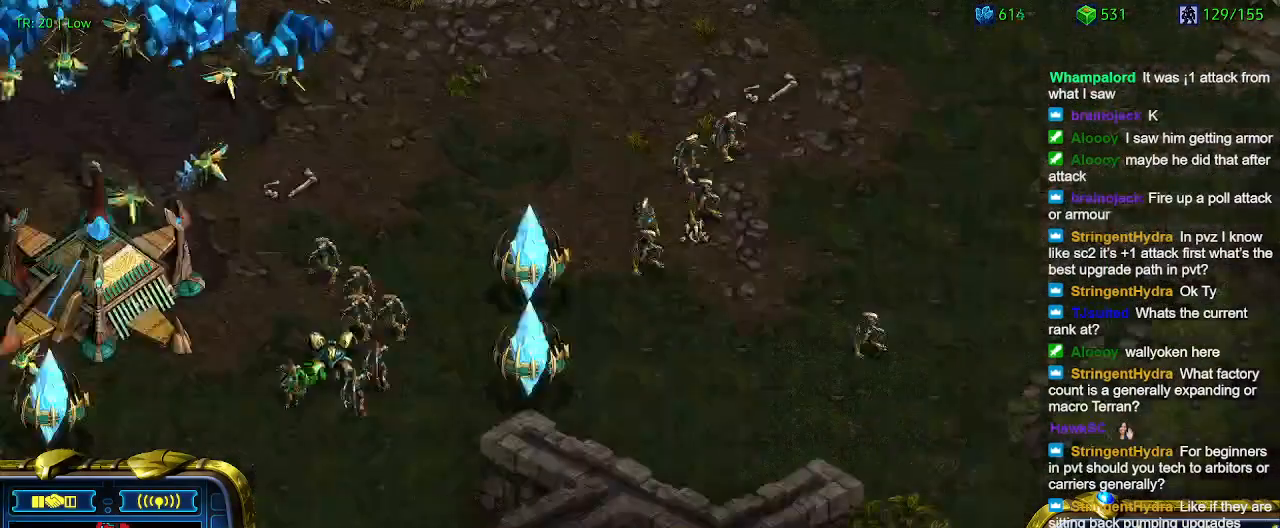
{"keys": ["1"], "events": [[433, "1", "down"]]}